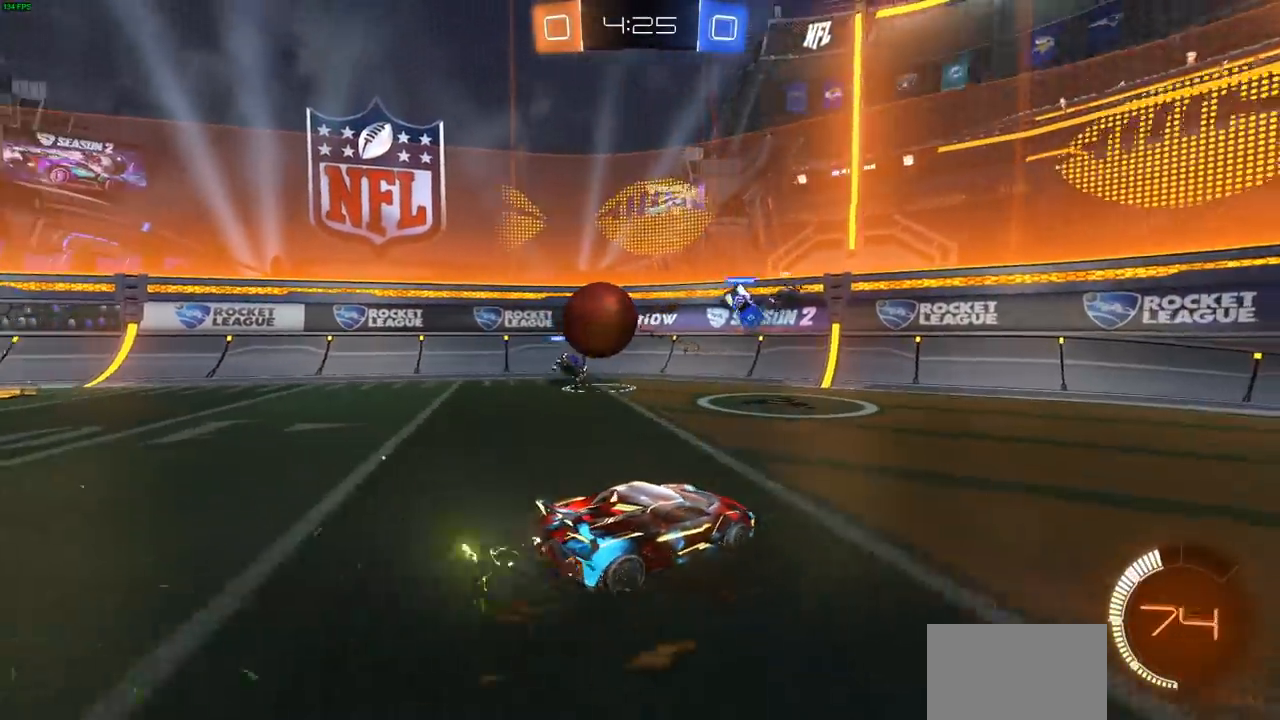
Gameplay with a controller (PlayStation layout); each line is a JSON object with the inputs held at the frame after it. "events" lists button and stick changes between this image and that frame as [ms after this image, input, new state], when the widget could be followed in between.
{"buttons": ["L2"], "left_stick": "down-left", "right_stick": "center", "events": [[283, "CIRCLE", "up"], [350, "left_stick", "down-left"], [367, "L2", "down"], [400, "R2", "up"]]}
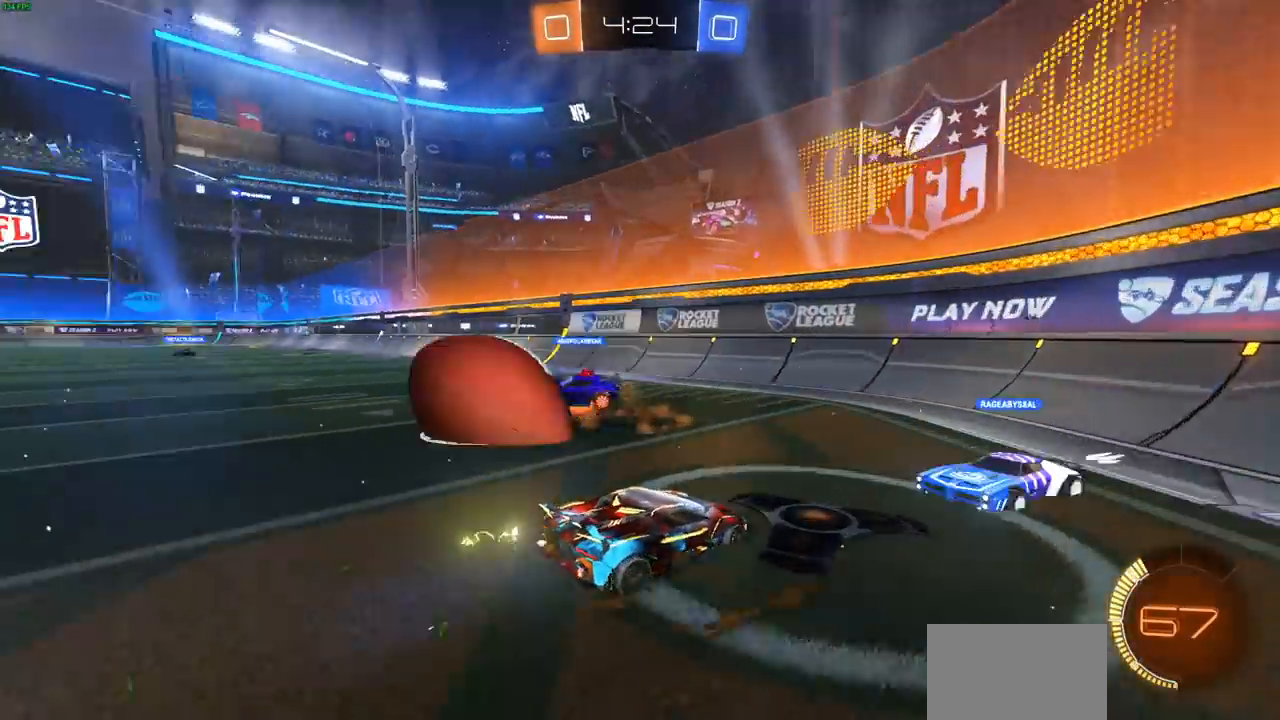
{"buttons": ["R2"], "left_stick": "right", "right_stick": "center", "events": [[50, "left_stick", "down-right"], [100, "R2", "down"], [117, "L2", "up"], [133, "left_stick", "right"], [450, "L1", "down"], [500, "L1", "up"]]}
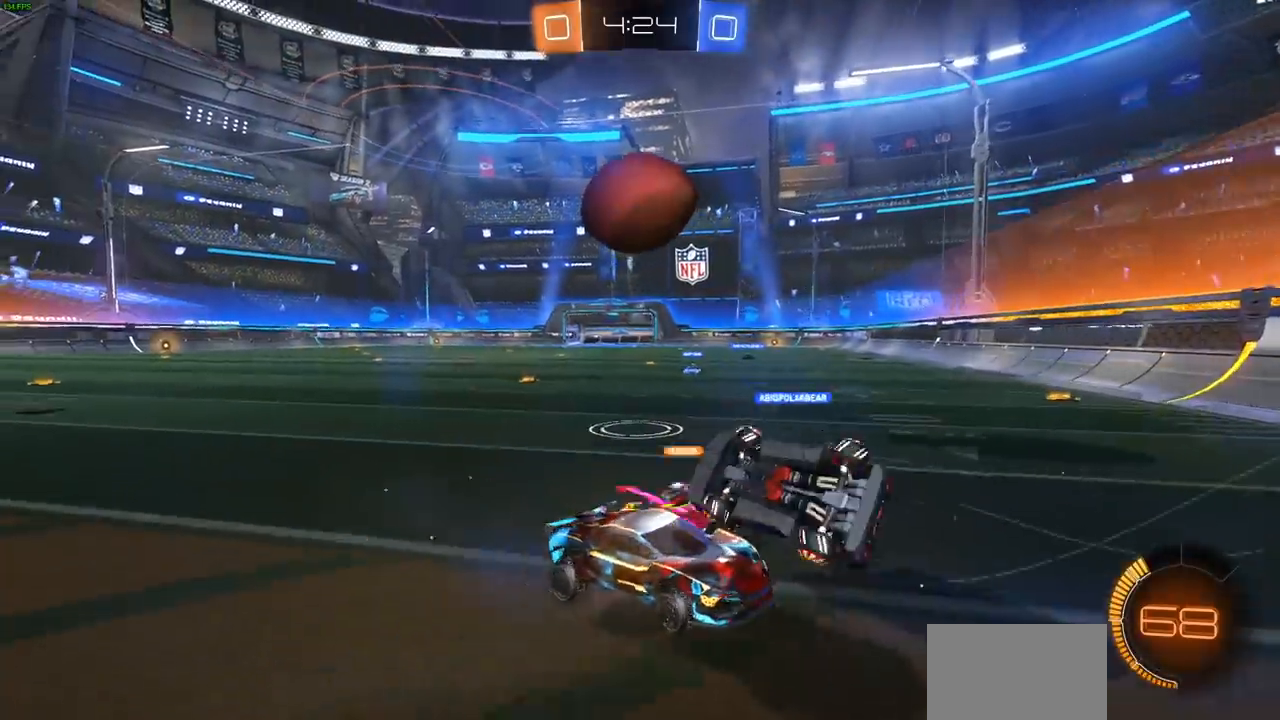
{"buttons": ["CIRCLE", "L1", "R2"], "left_stick": "right", "right_stick": "center", "events": [[383, "CIRCLE", "down"], [500, "L1", "down"]]}
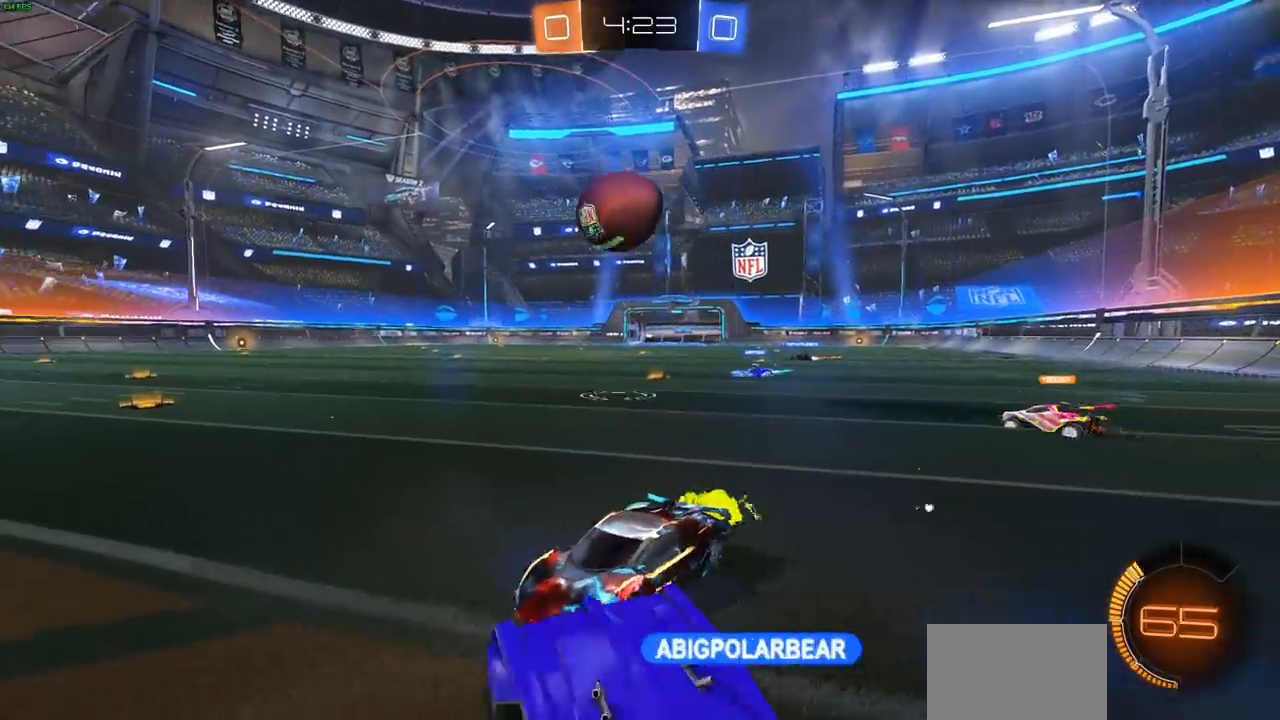
{"buttons": ["CIRCLE", "R2"], "left_stick": "right", "right_stick": "center", "events": [[100, "L1", "up"]]}
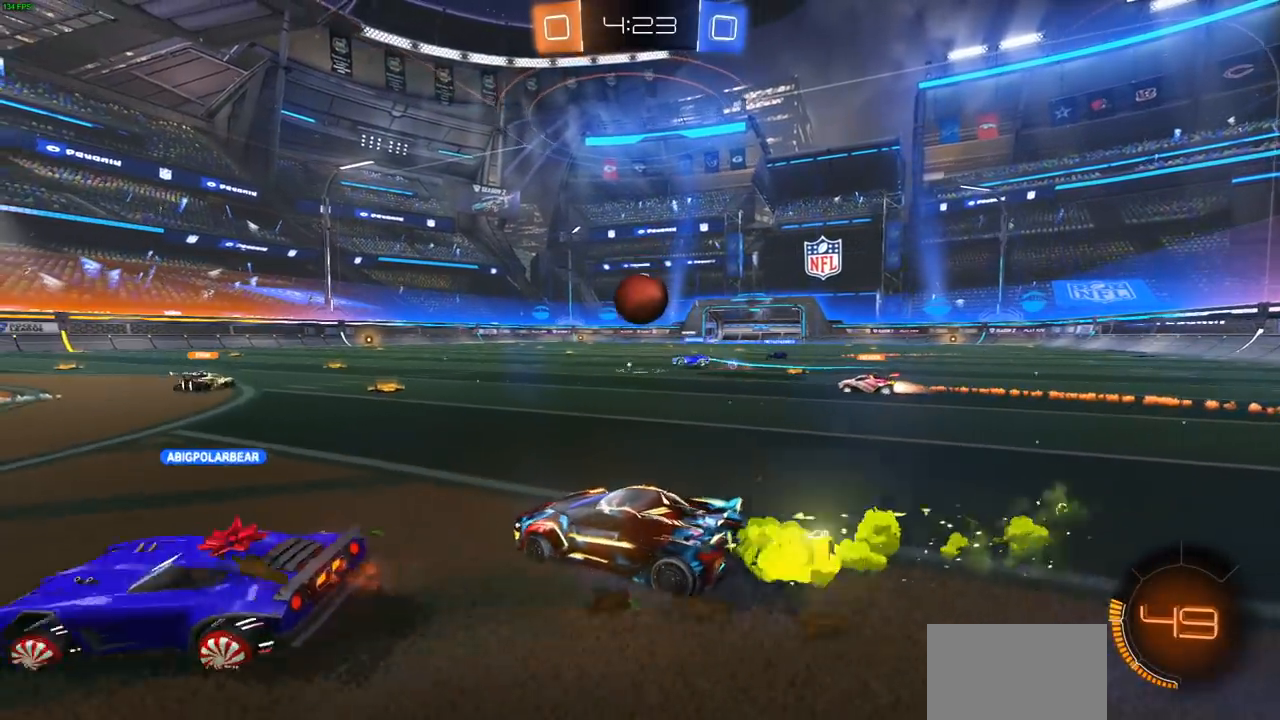
{"buttons": ["CIRCLE", "R2"], "left_stick": "center", "right_stick": "center", "events": [[217, "left_stick", "center"], [367, "left_stick", "left"], [500, "left_stick", "center"]]}
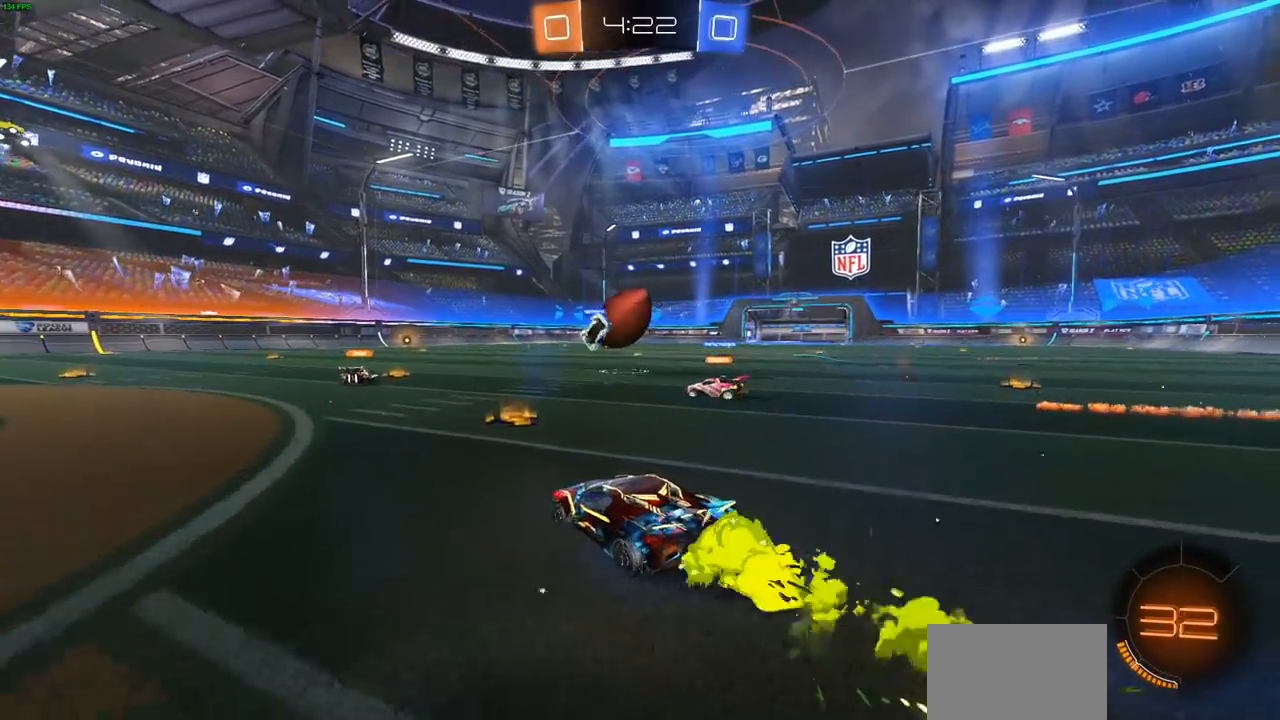
{"buttons": ["R2"], "left_stick": "left", "right_stick": "center", "events": [[17, "CIRCLE", "up"], [33, "left_stick", "right"], [150, "left_stick", "center"], [300, "left_stick", "left"]]}
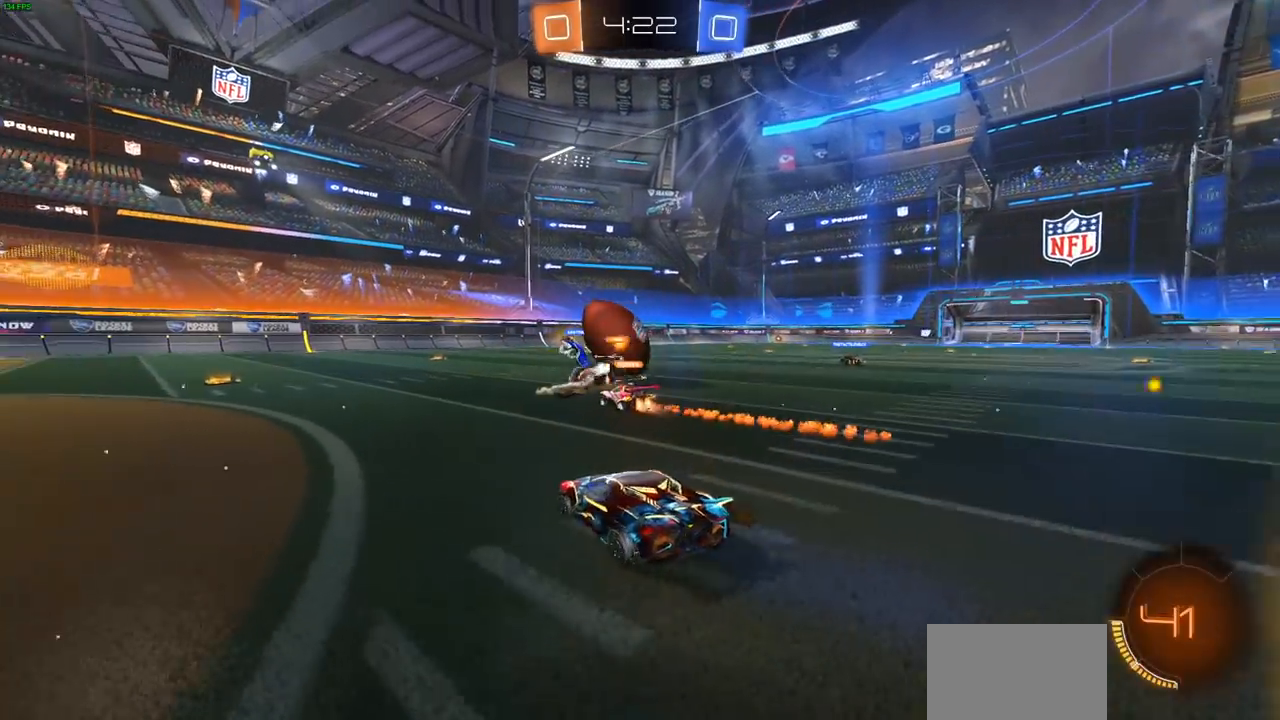
{"buttons": ["R2"], "left_stick": "right", "right_stick": "center", "events": [[250, "left_stick", "center"], [317, "left_stick", "right"]]}
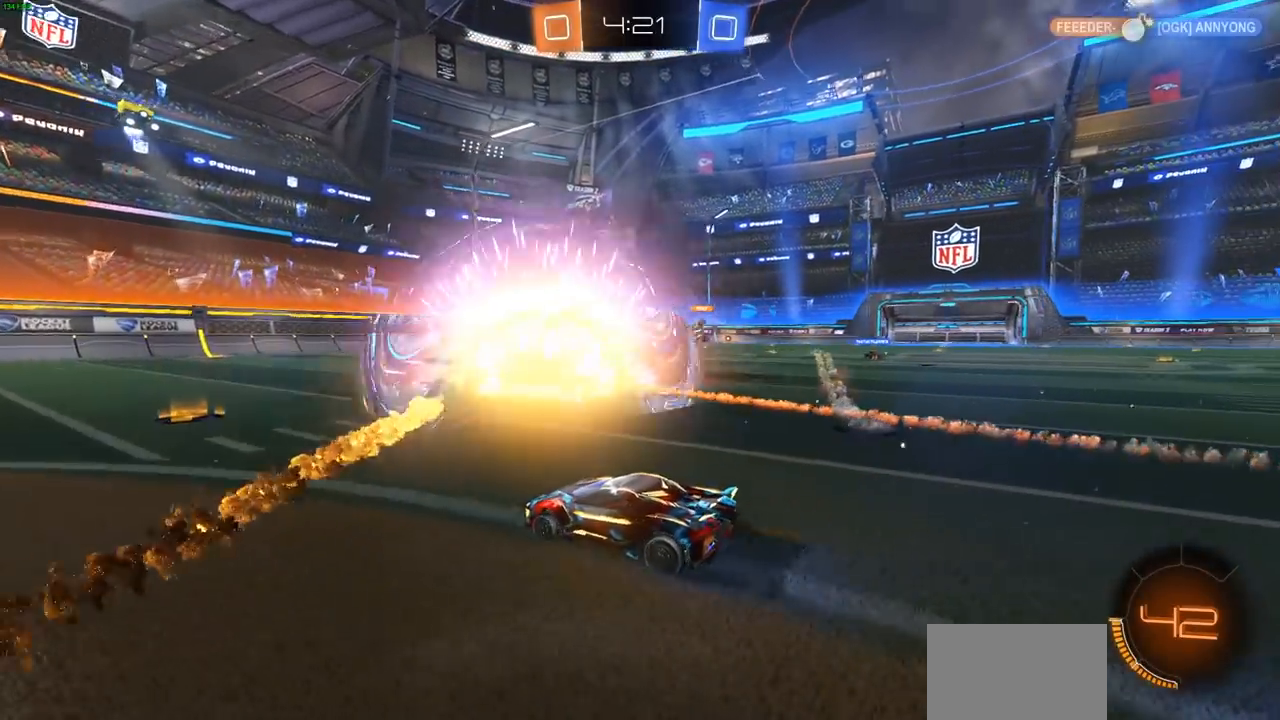
{"buttons": ["R2"], "left_stick": "left", "right_stick": "center", "events": [[317, "left_stick", "center"], [400, "left_stick", "left"]]}
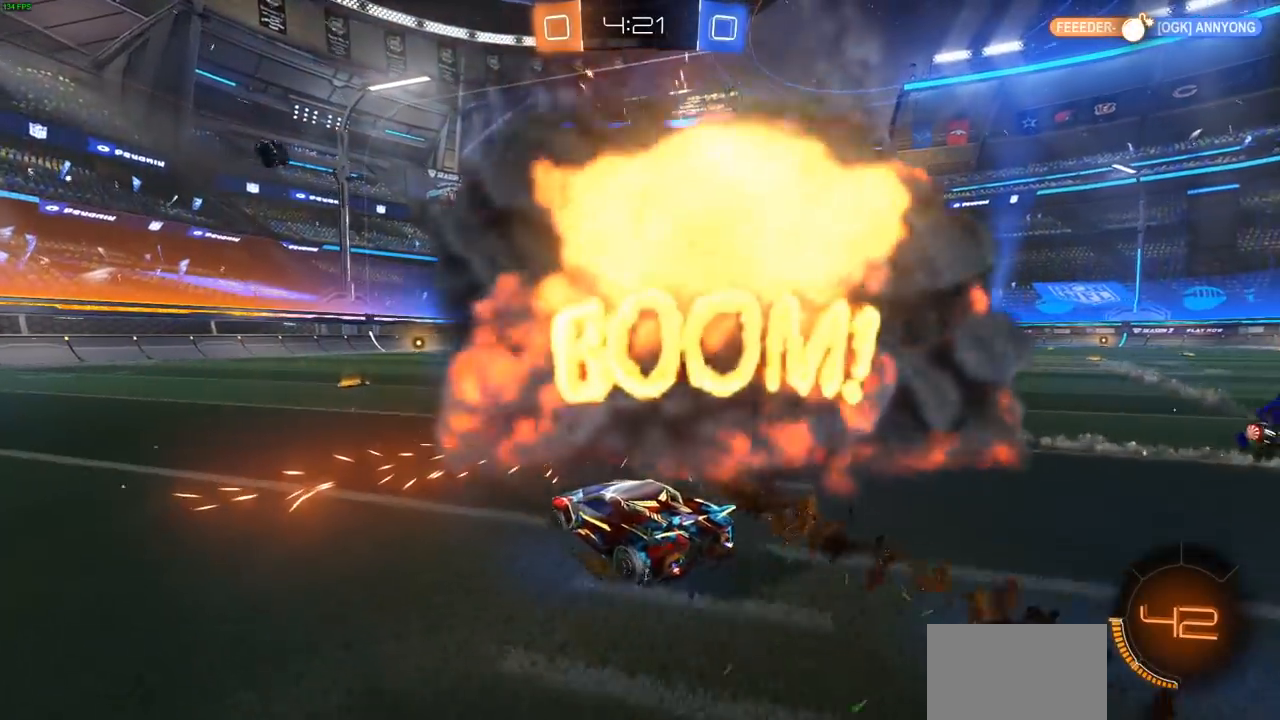
{"buttons": ["R2"], "left_stick": "up-left", "right_stick": "center", "events": [[67, "left_stick", "up-right"], [167, "L1", "down"], [200, "left_stick", "right"], [283, "L1", "up"], [383, "R1", "down"], [433, "R1", "up"], [433, "left_stick", "up-left"]]}
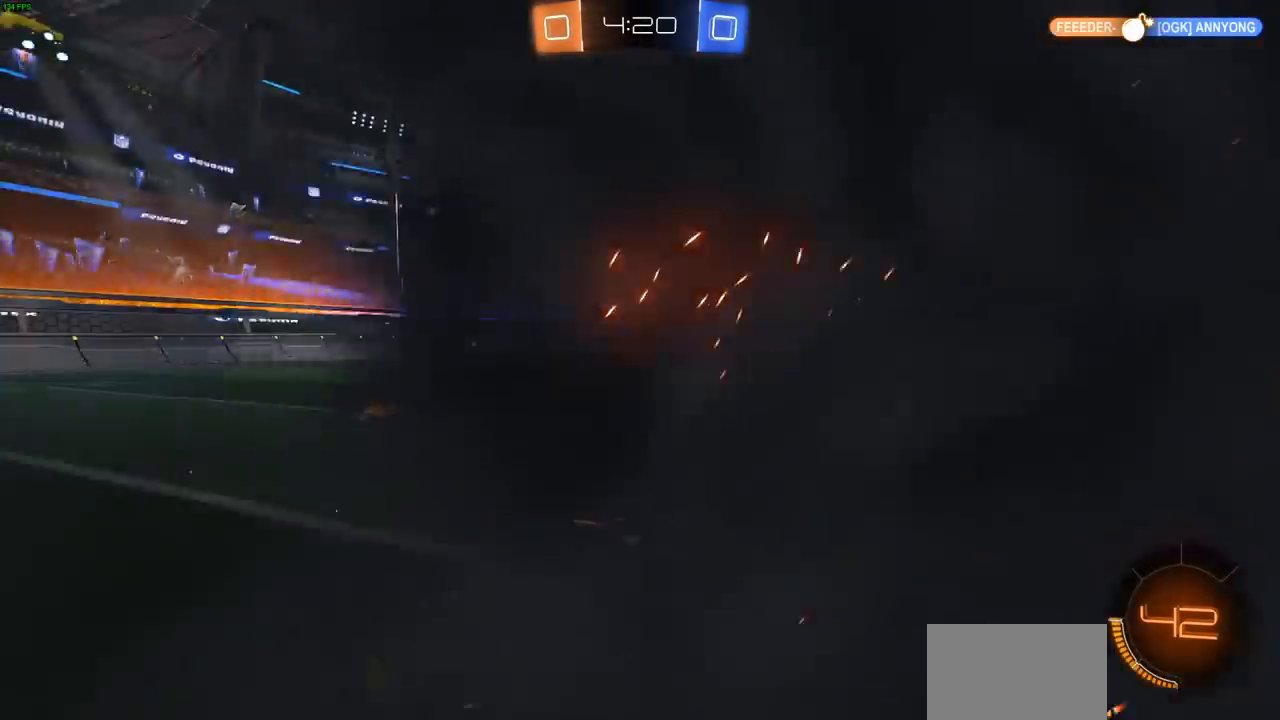
{"buttons": ["CIRCLE", "R2"], "left_stick": "up-right", "right_stick": "center", "events": [[83, "CIRCLE", "down"], [383, "left_stick", "up-right"]]}
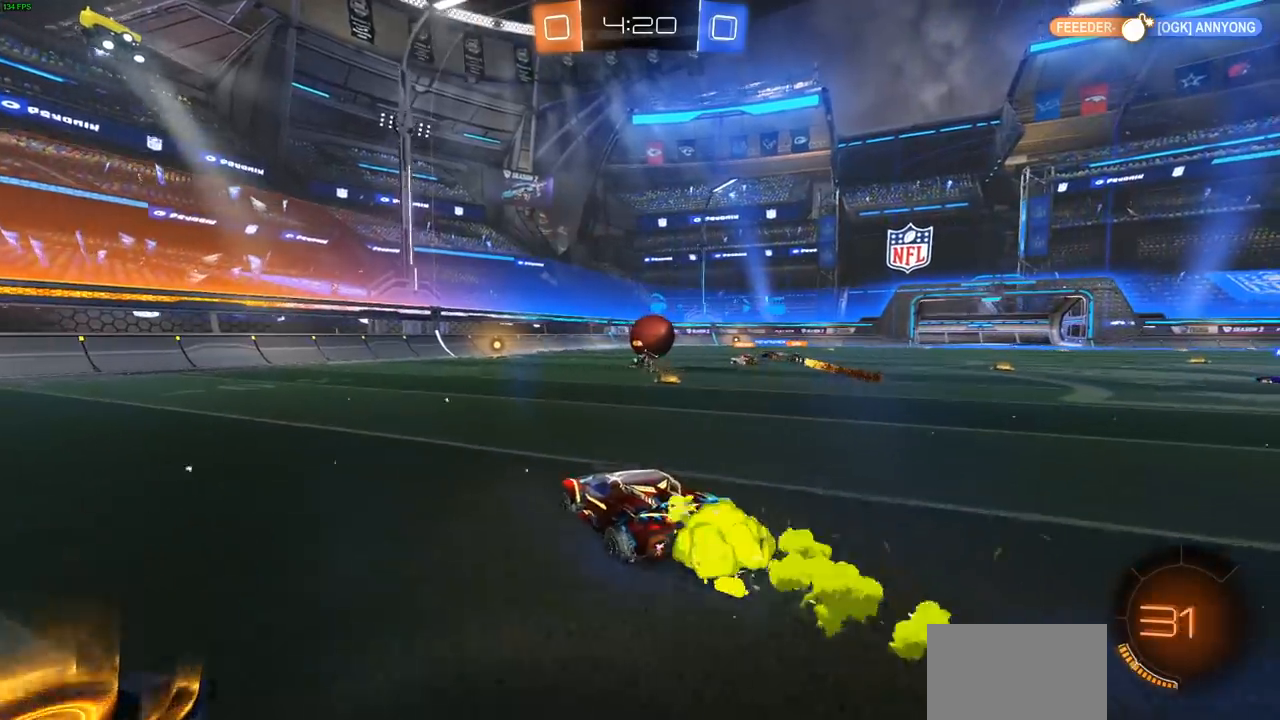
{"buttons": ["L1", "R2"], "left_stick": "up-left", "right_stick": "center", "events": [[167, "CIRCLE", "up"], [367, "left_stick", "up-left"], [433, "L1", "down"]]}
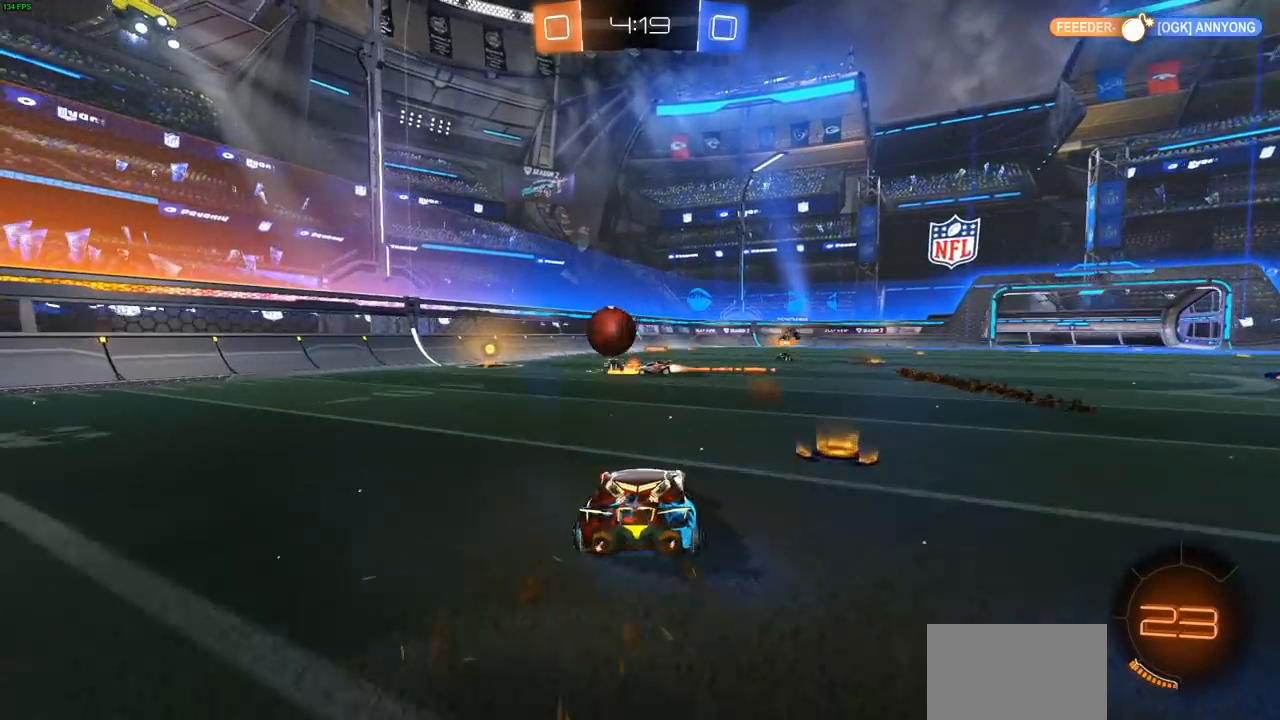
{"buttons": ["R2"], "left_stick": "center", "right_stick": "center"}
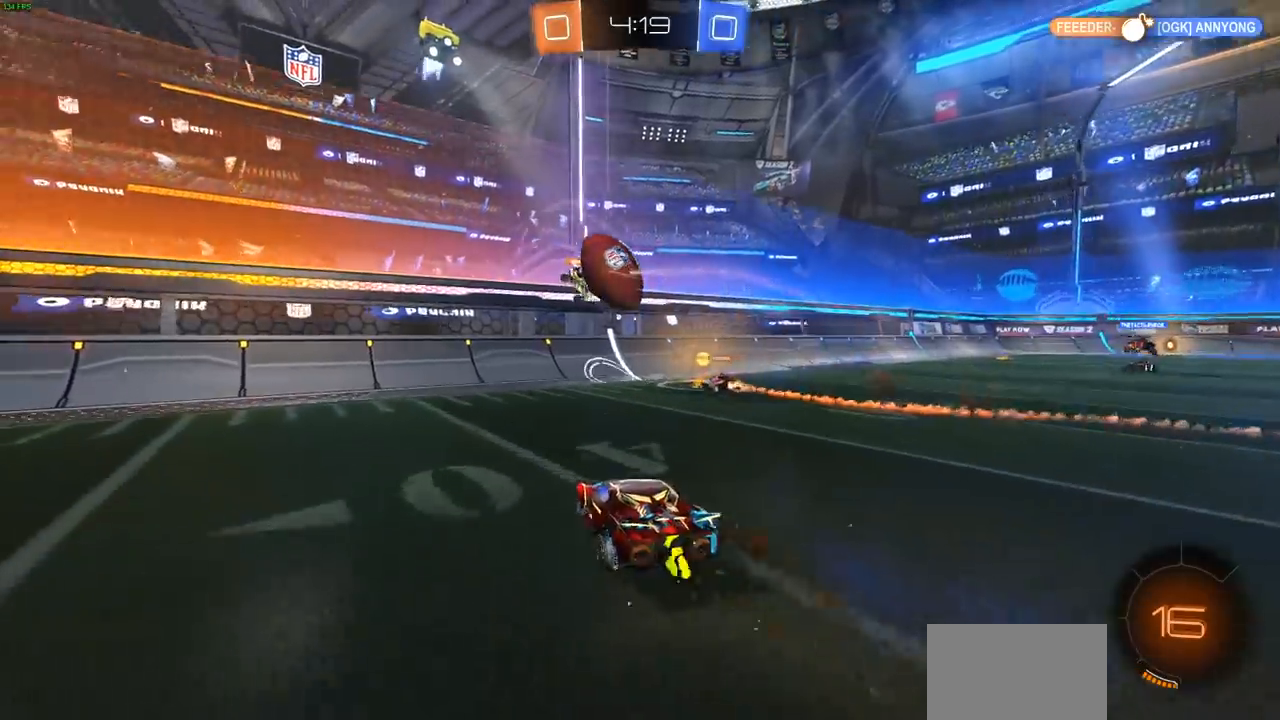
{"buttons": ["R2"], "left_stick": "left", "right_stick": "center", "events": [[17, "left_stick", "left"], [150, "L1", "down"], [250, "L1", "up"]]}
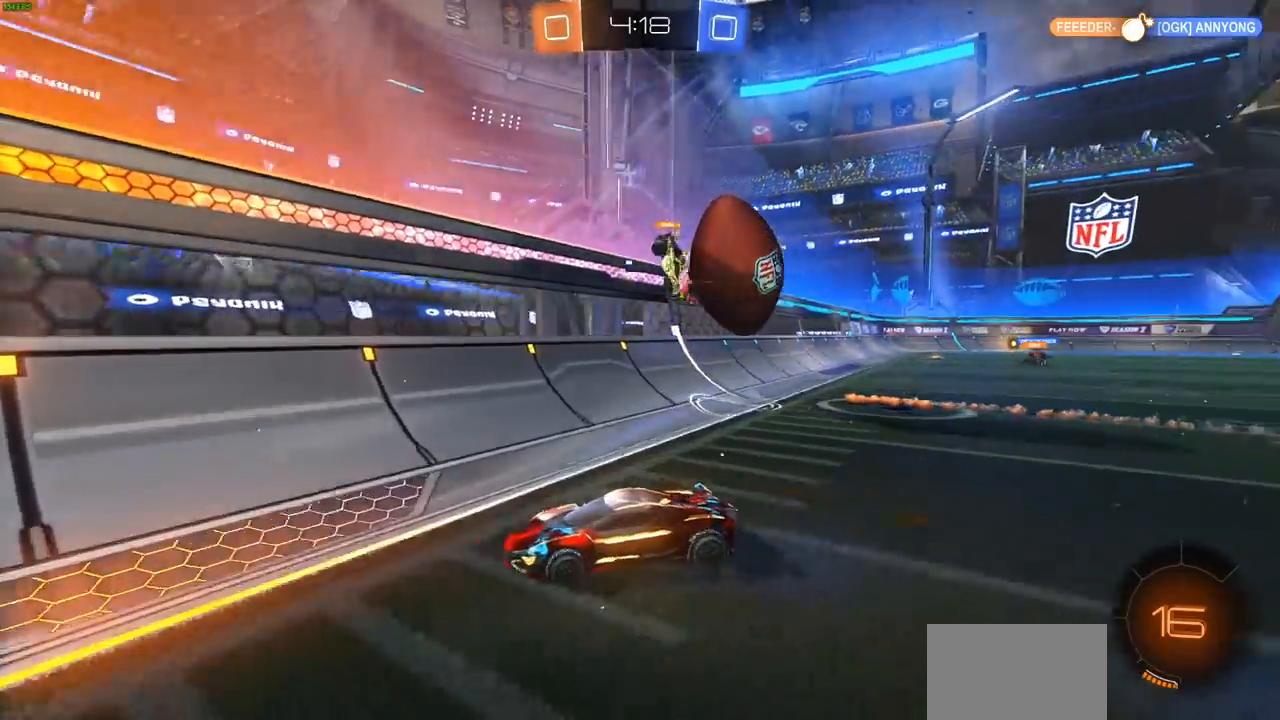
{"buttons": ["R2"], "left_stick": "center", "right_stick": "center", "events": [[100, "L1", "down"], [167, "L1", "up"], [317, "left_stick", "center"]]}
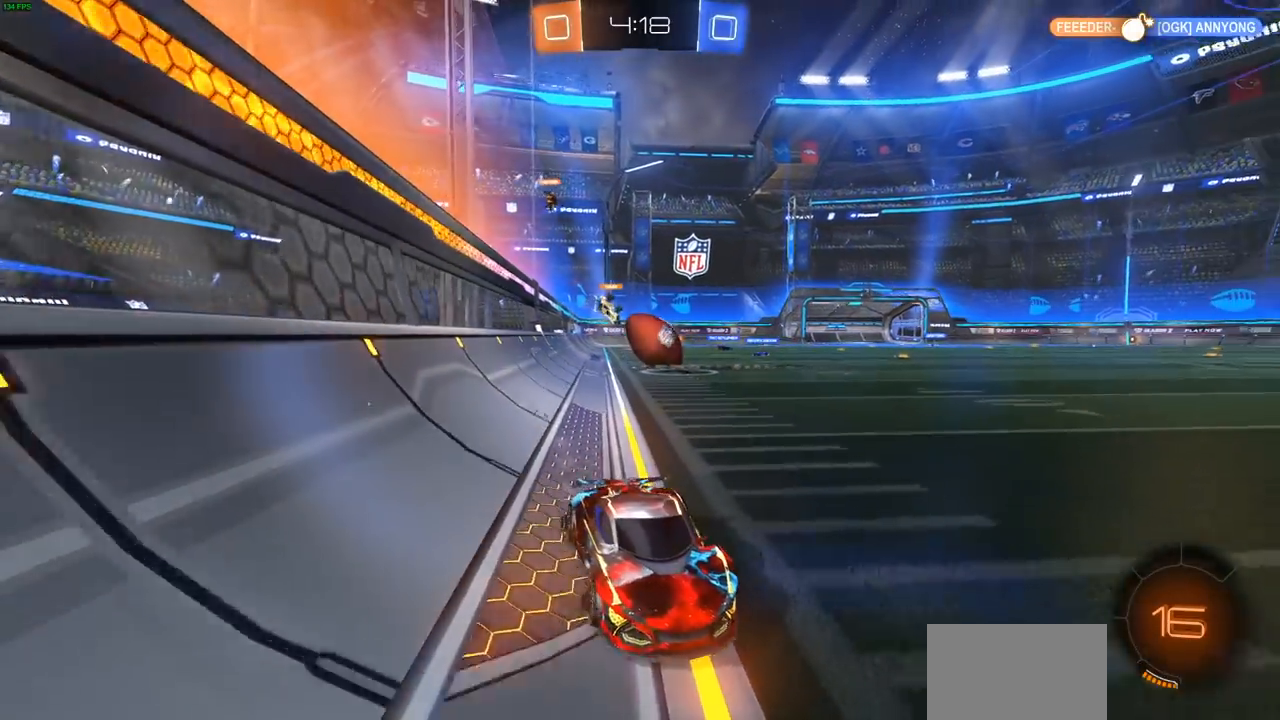
{"buttons": ["R2"], "left_stick": "left", "right_stick": "center", "events": [[350, "left_stick", "left"]]}
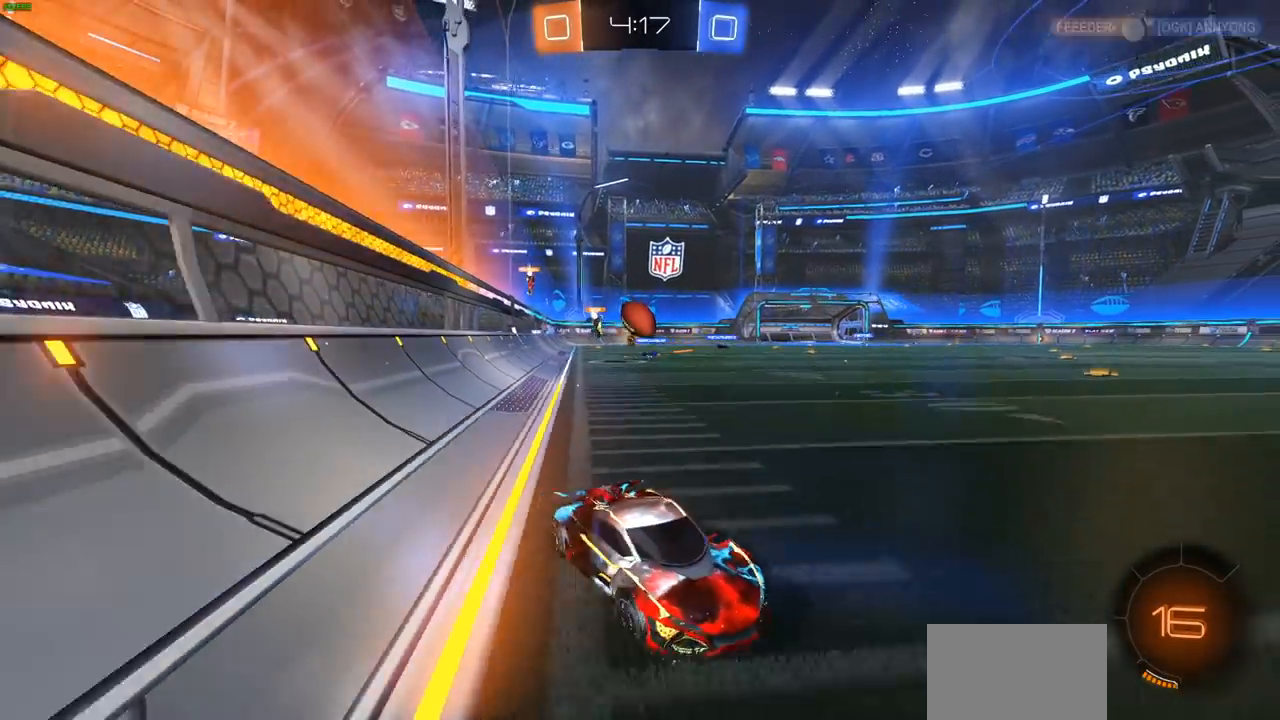
{"buttons": ["R2"], "left_stick": "left", "right_stick": "center", "events": [[200, "left_stick", "center"], [367, "left_stick", "left"]]}
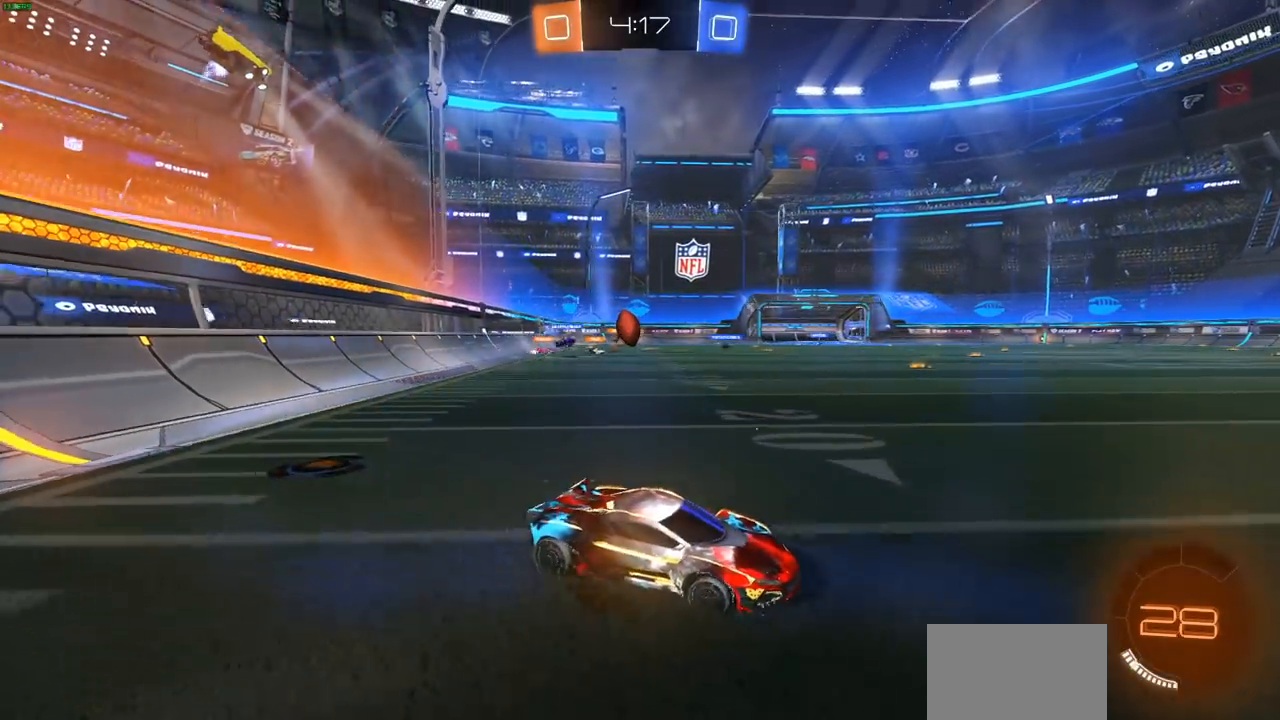
{"buttons": ["R2"], "left_stick": "left", "right_stick": "center", "events": [[33, "L1", "down"], [100, "L1", "up"]]}
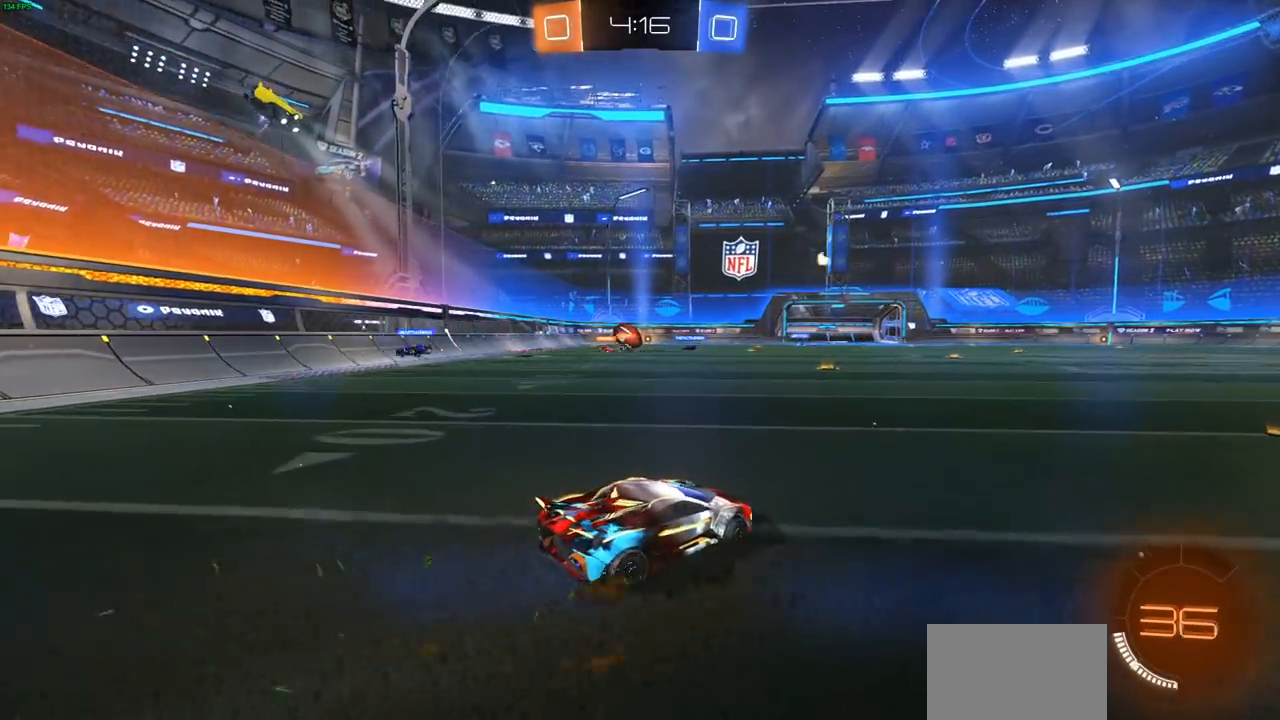
{"buttons": ["R2"], "left_stick": "left", "right_stick": "center", "events": [[67, "left_stick", "center"], [200, "left_stick", "left"]]}
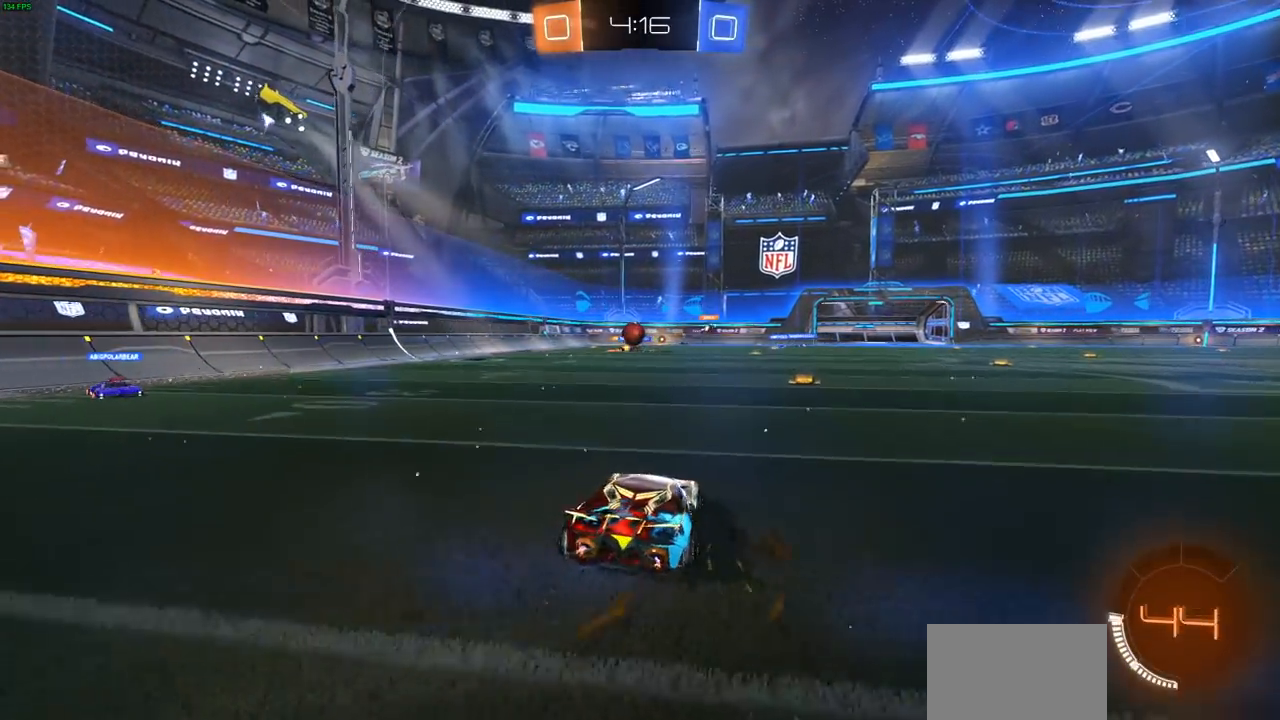
{"buttons": ["R2"], "left_stick": "right", "right_stick": "center", "events": [[250, "left_stick", "center"], [317, "left_stick", "right"]]}
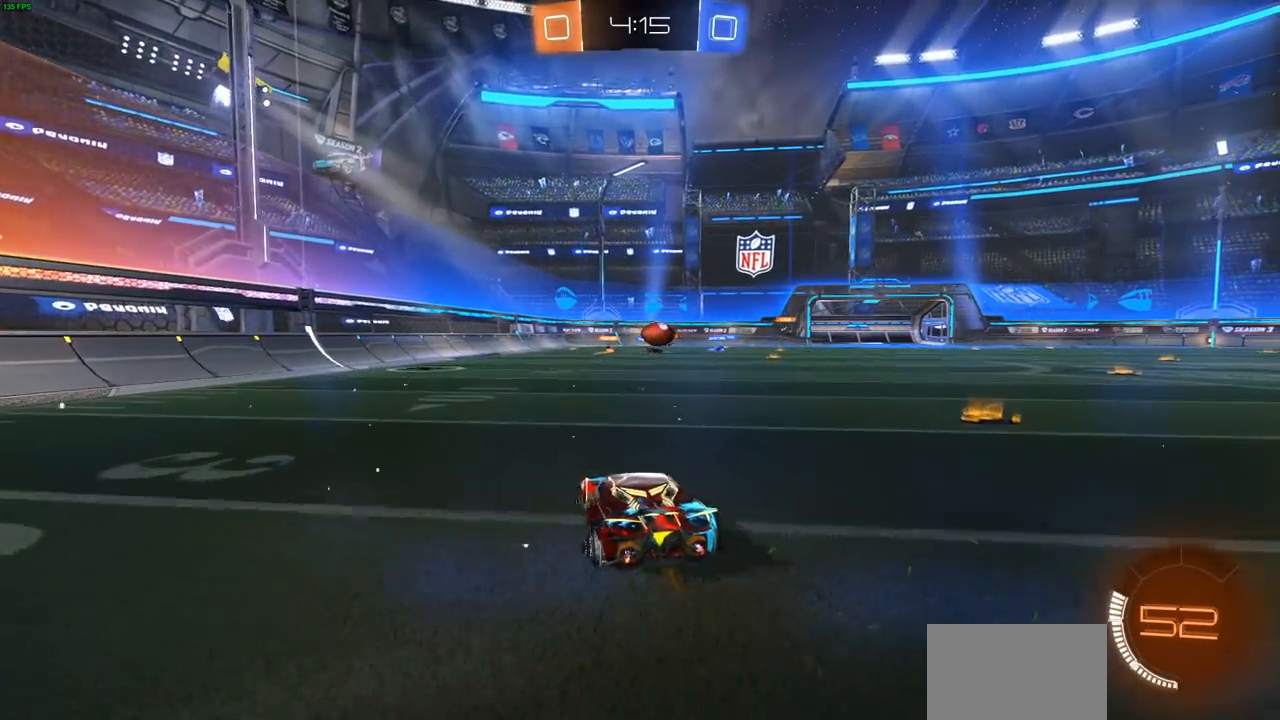
{"buttons": ["CIRCLE", "R2"], "left_stick": "left", "right_stick": "center", "events": [[17, "L1", "down"], [117, "L1", "up"], [150, "CIRCLE", "down"], [367, "left_stick", "center"], [500, "left_stick", "left"]]}
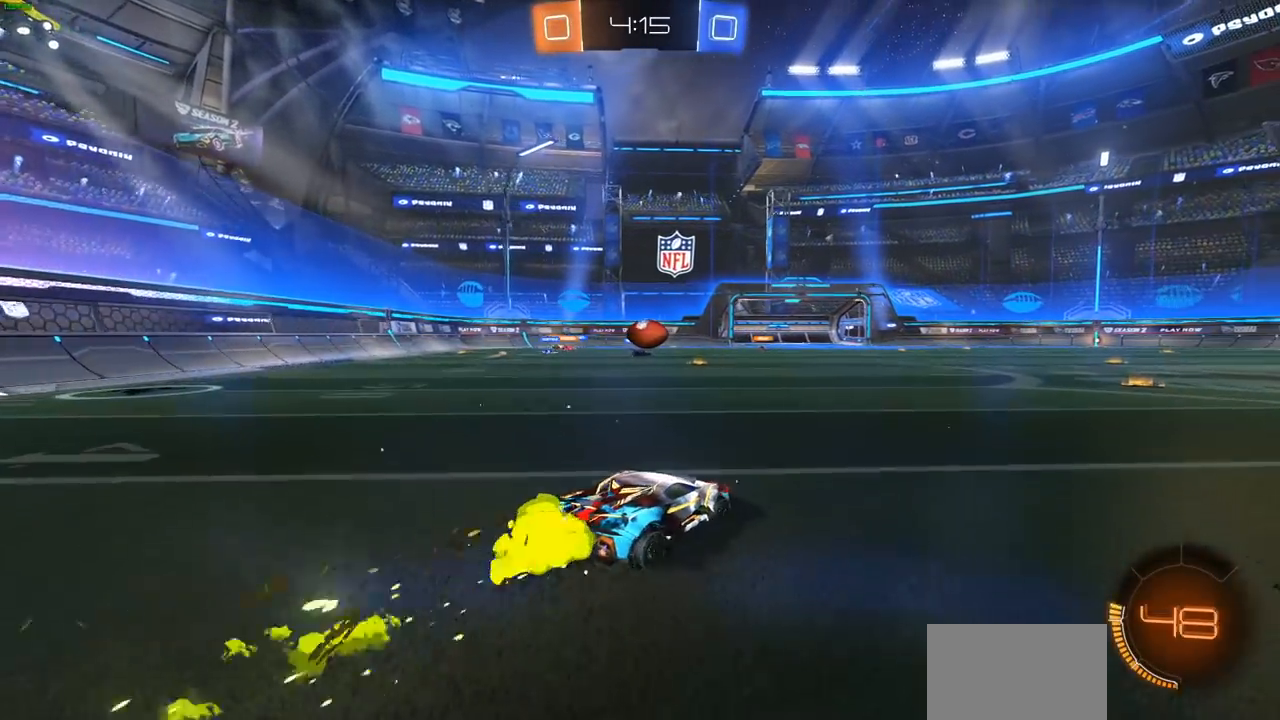
{"buttons": ["CROSS", "CIRCLE", "R2"], "left_stick": "down-left", "right_stick": "center", "events": [[167, "left_stick", "center"], [333, "left_stick", "left"], [433, "left_stick", "down-left"], [467, "CROSS", "down"]]}
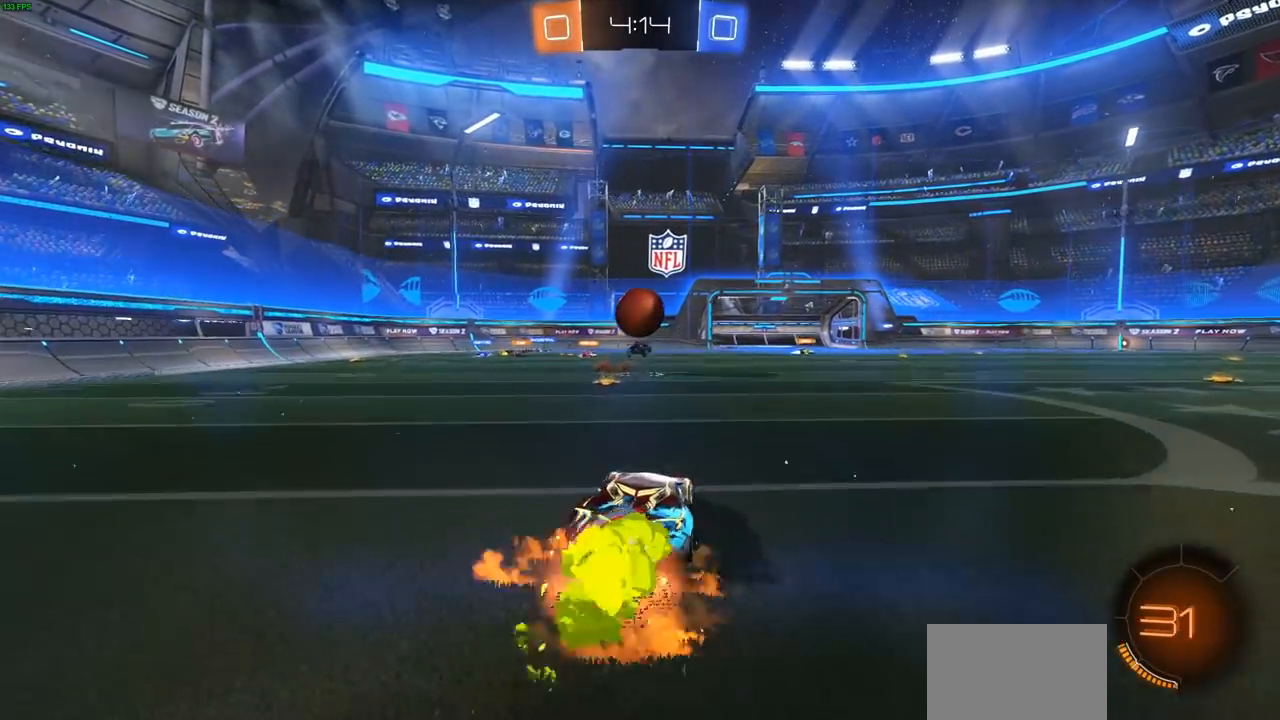
{"buttons": ["CROSS", "R2"], "left_stick": "up-right", "right_stick": "center", "events": [[83, "left_stick", "down"], [267, "left_stick", "right"], [317, "CROSS", "up"], [333, "CIRCLE", "up"], [333, "left_stick", "up-right"], [383, "CROSS", "down"]]}
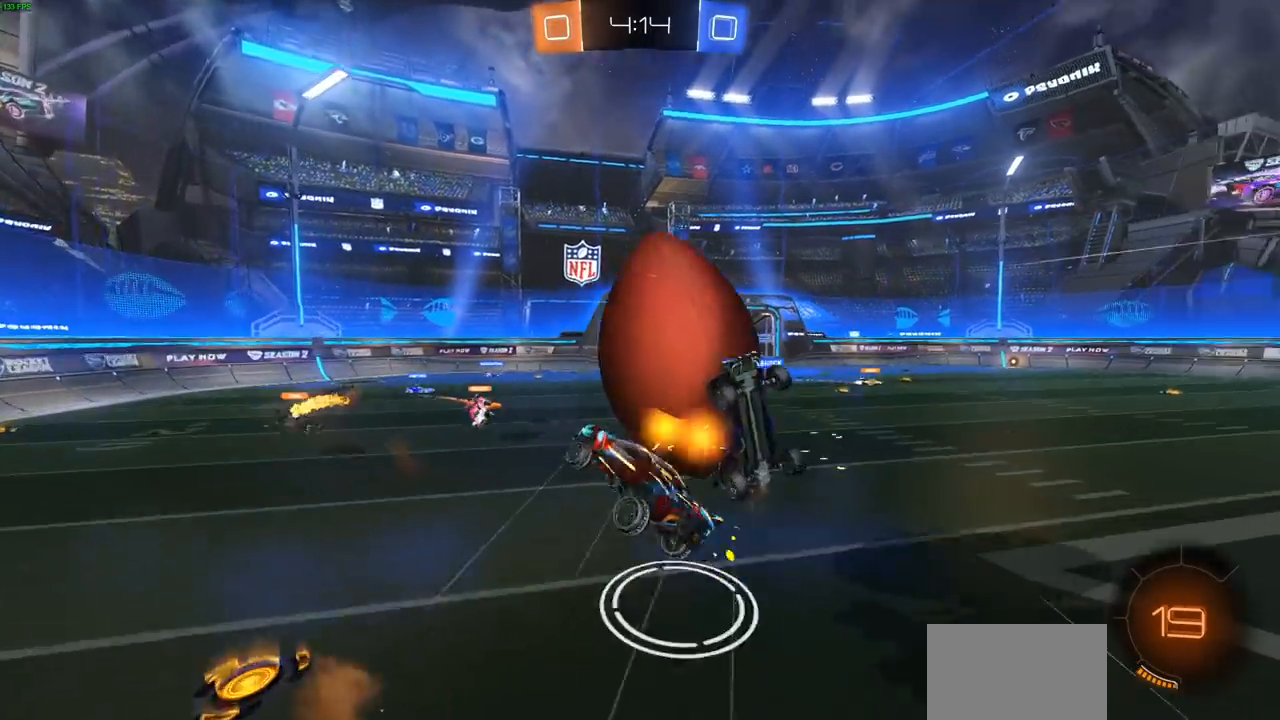
{"buttons": ["R2"], "left_stick": "up", "right_stick": "center", "events": [[83, "CROSS", "up"], [200, "left_stick", "center"], [433, "left_stick", "up-right"], [483, "left_stick", "up"]]}
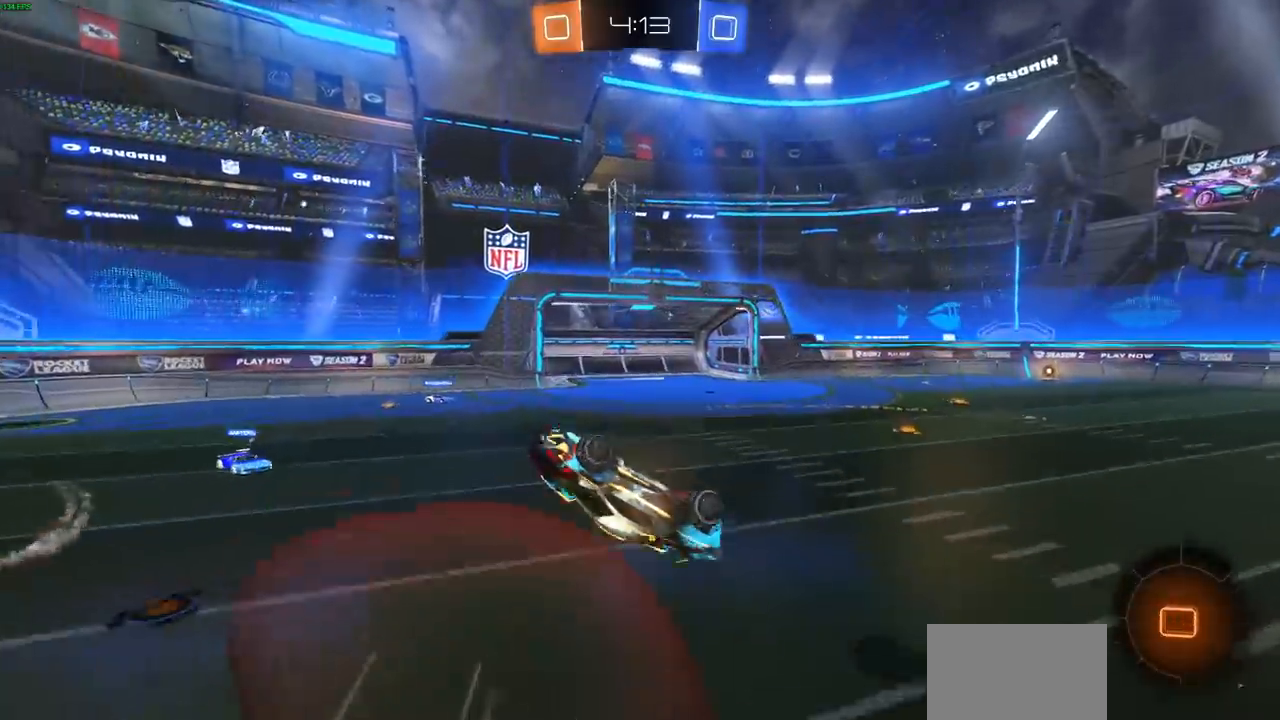
{"buttons": ["CIRCLE", "R2"], "left_stick": "up", "right_stick": "center", "events": [[267, "CIRCLE", "down"]]}
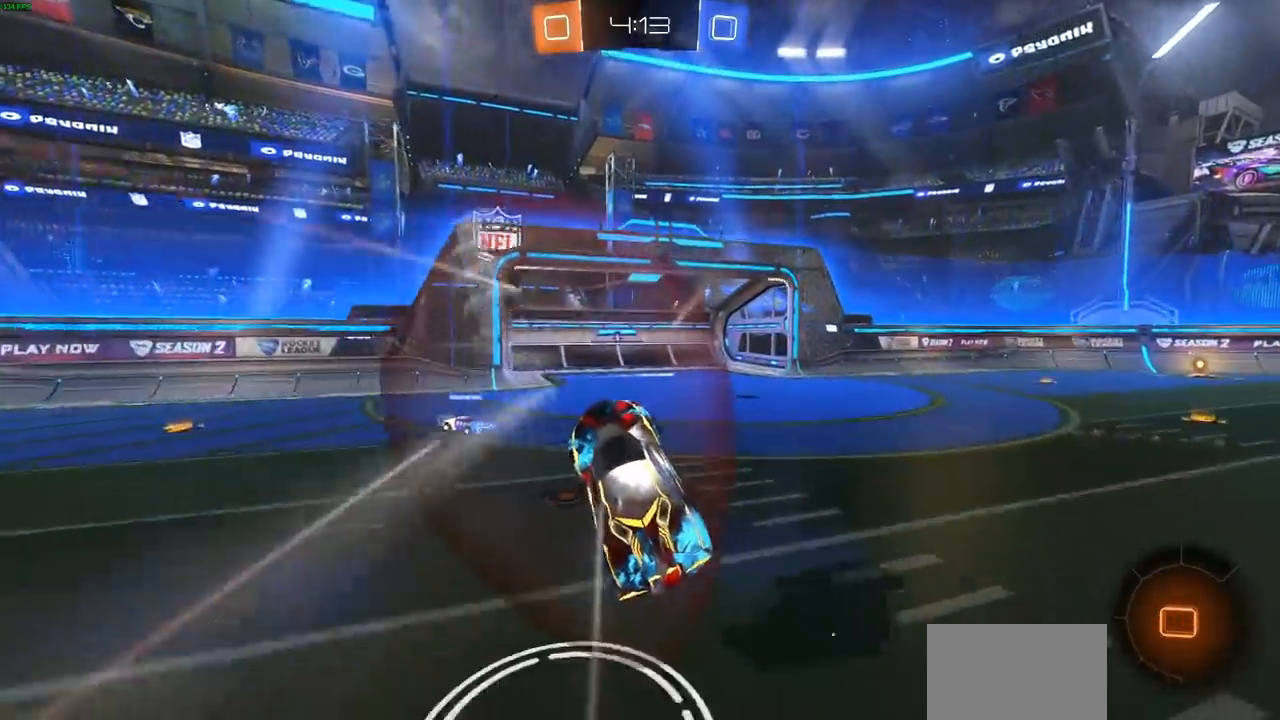
{"buttons": [], "left_stick": "center", "right_stick": "center", "events": [[150, "CIRCLE", "up"], [150, "CROSS", "down"], [150, "R2", "up"], [183, "L2", "down"], [267, "CROSS", "up"], [367, "L2", "up"], [400, "left_stick", "center"]]}
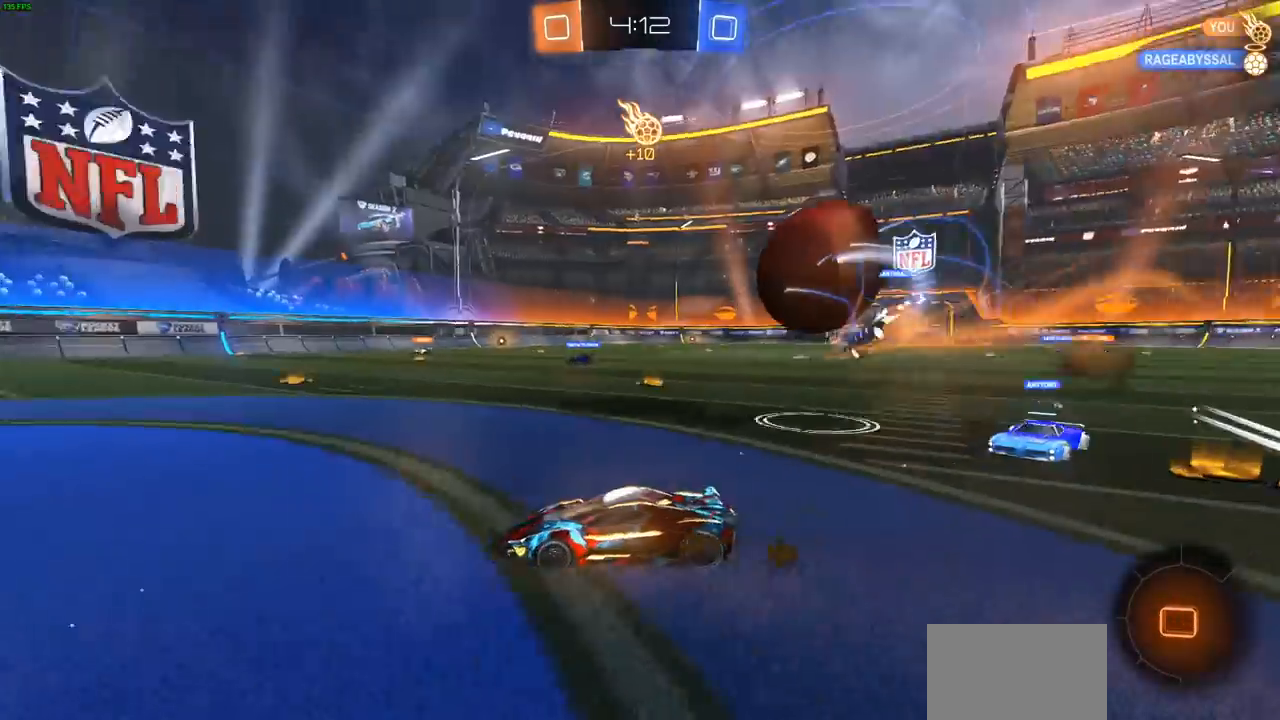
{"buttons": ["R2"], "left_stick": "right", "right_stick": "center", "events": [[217, "R2", "down"], [350, "left_stick", "right"]]}
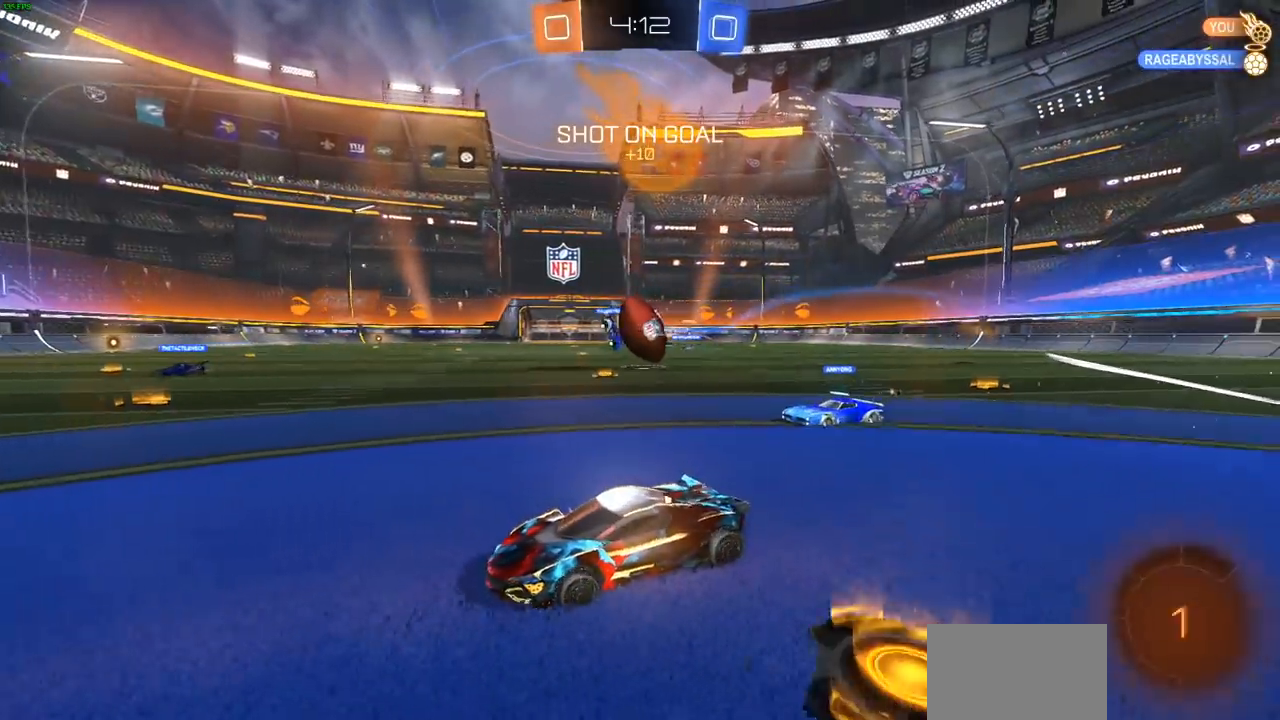
{"buttons": ["CROSS", "R2"], "left_stick": "up-left", "right_stick": "center", "events": [[183, "CIRCLE", "down"], [233, "left_stick", "up"], [300, "CIRCLE", "up"], [300, "CROSS", "down"], [333, "left_stick", "up-left"], [350, "CROSS", "up"], [417, "CROSS", "down"]]}
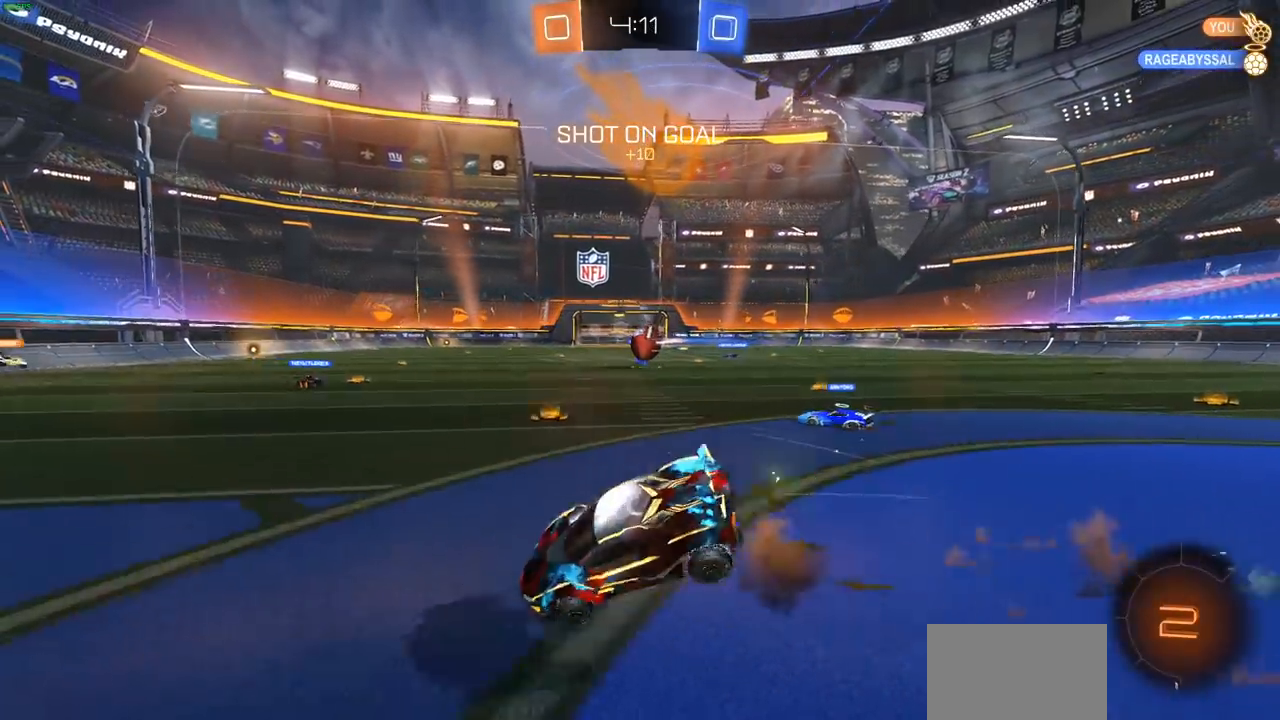
{"buttons": ["R2"], "left_stick": "center", "right_stick": "center", "events": [[17, "CROSS", "up"], [167, "TRIANGLE", "down"], [167, "left_stick", "left"], [283, "TRIANGLE", "up"], [300, "left_stick", "center"]]}
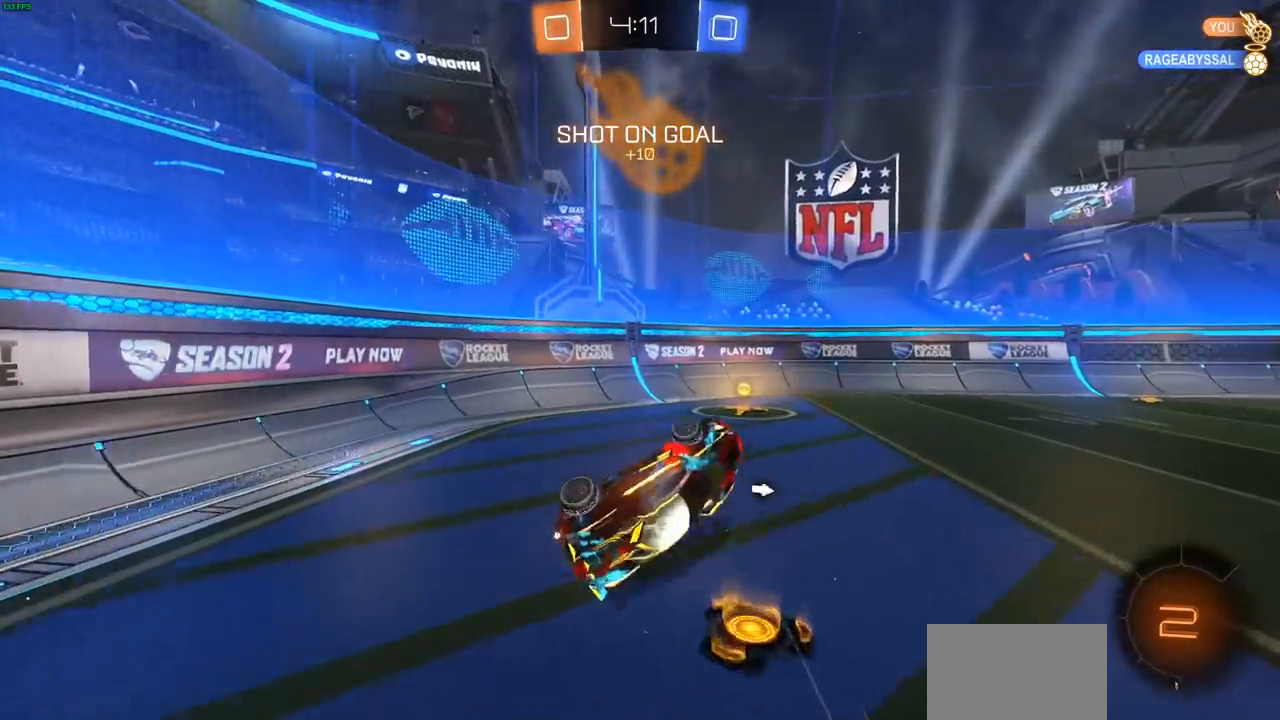
{"buttons": ["CIRCLE", "R2"], "left_stick": "center", "right_stick": "center", "events": [[150, "TRIANGLE", "down"], [150, "left_stick", "right"], [217, "TRIANGLE", "up"], [283, "left_stick", "center"], [500, "CIRCLE", "down"]]}